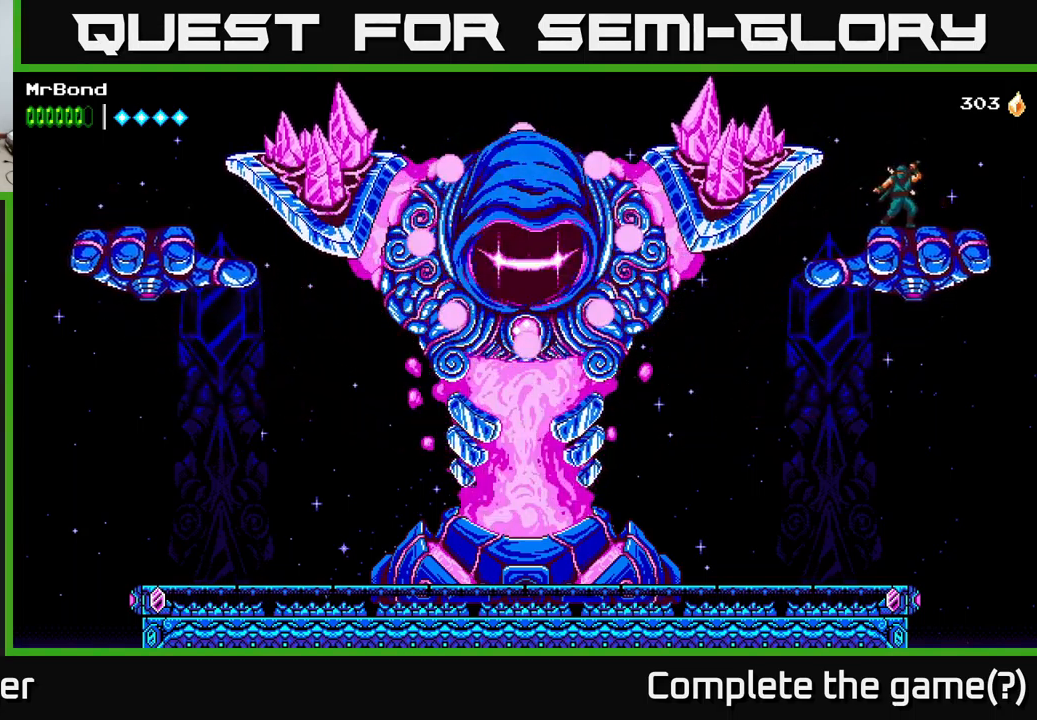
Gameplay with a controller (Xbox layout); each line is a JSON object with the inputs held at the frame after it. "events" lists button and stick changes between this image and that frame as [ms after this image, input, new state], when the widget could be followed in between. Not read: left_stick.
{"buttons": ["A", "DPAD_LEFT"], "right_stick": "center", "events": [[333, "DPAD_LEFT", "down"], [500, "A", "down"]]}
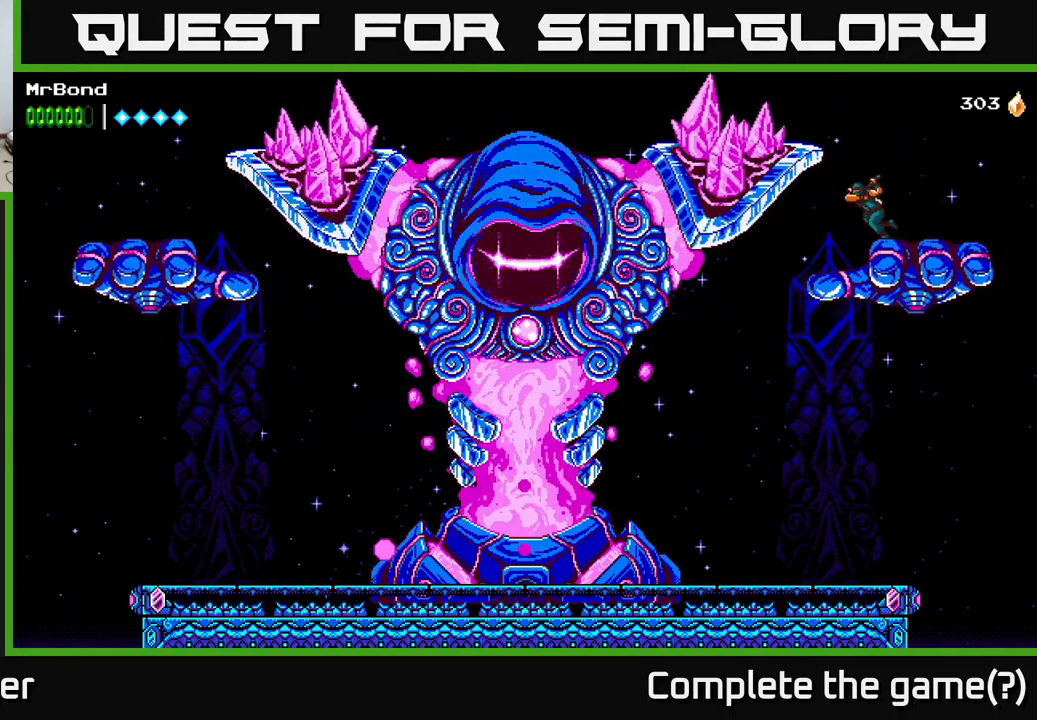
{"buttons": ["A", "DPAD_LEFT"], "right_stick": "center", "events": []}
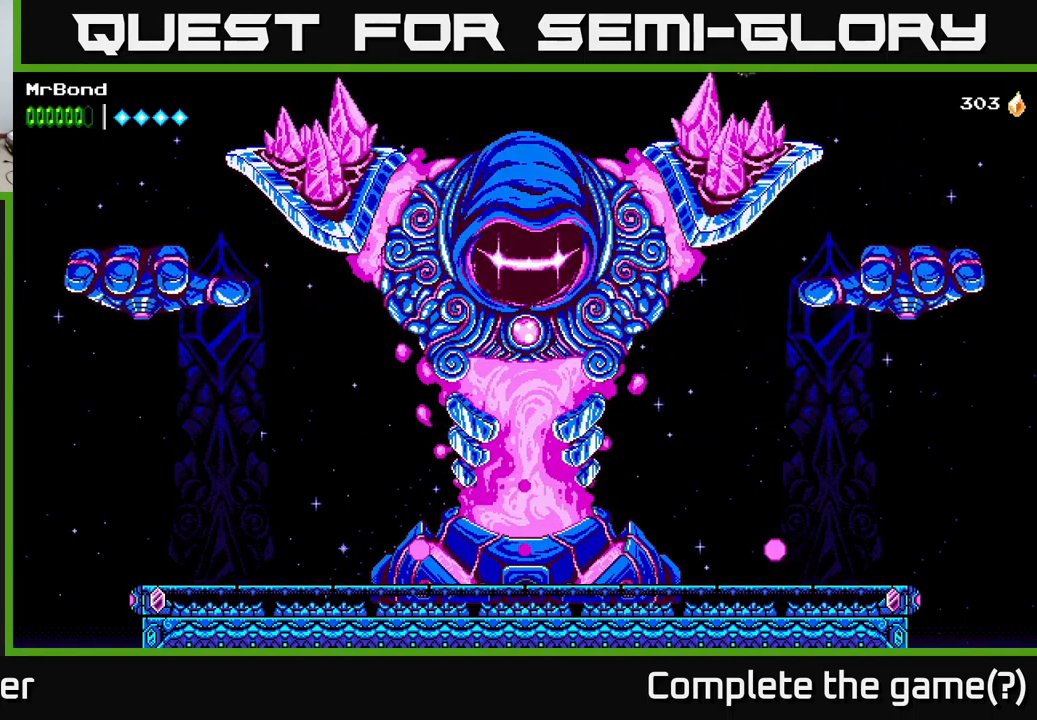
{"buttons": ["DPAD_LEFT"], "right_stick": "center", "events": [[117, "A", "up"], [317, "X", "down"], [484, "X", "up"]]}
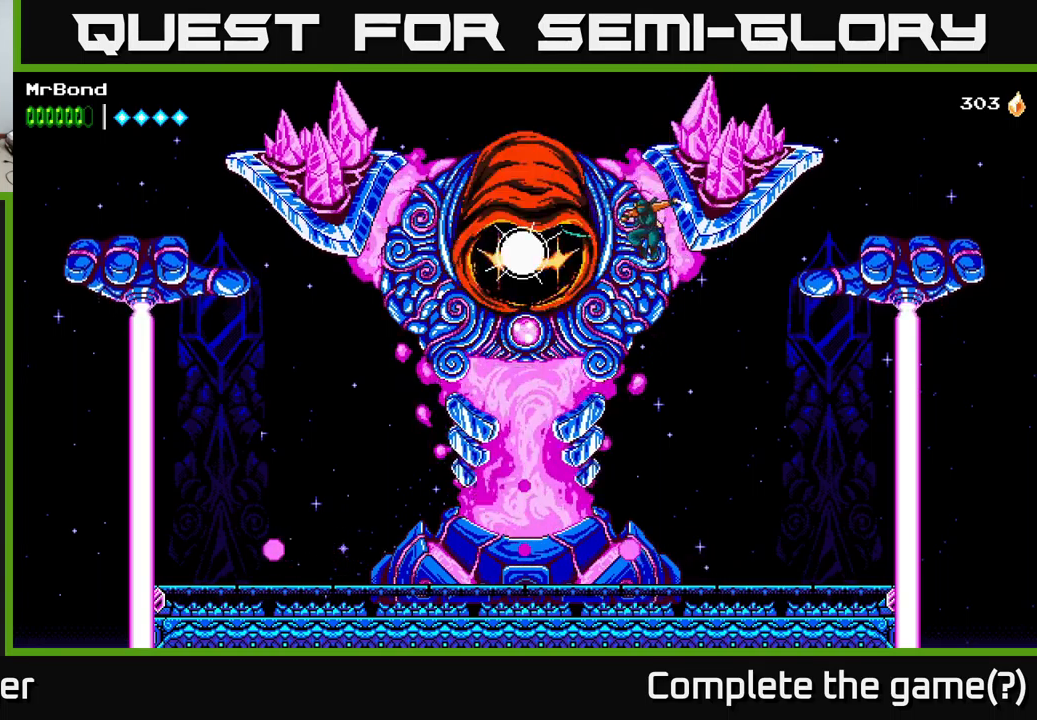
{"buttons": ["X"], "right_stick": "center", "events": [[84, "X", "down"], [150, "A", "down"], [184, "X", "up"], [200, "DPAD_LEFT", "up"], [317, "A", "up"], [350, "X", "down"]]}
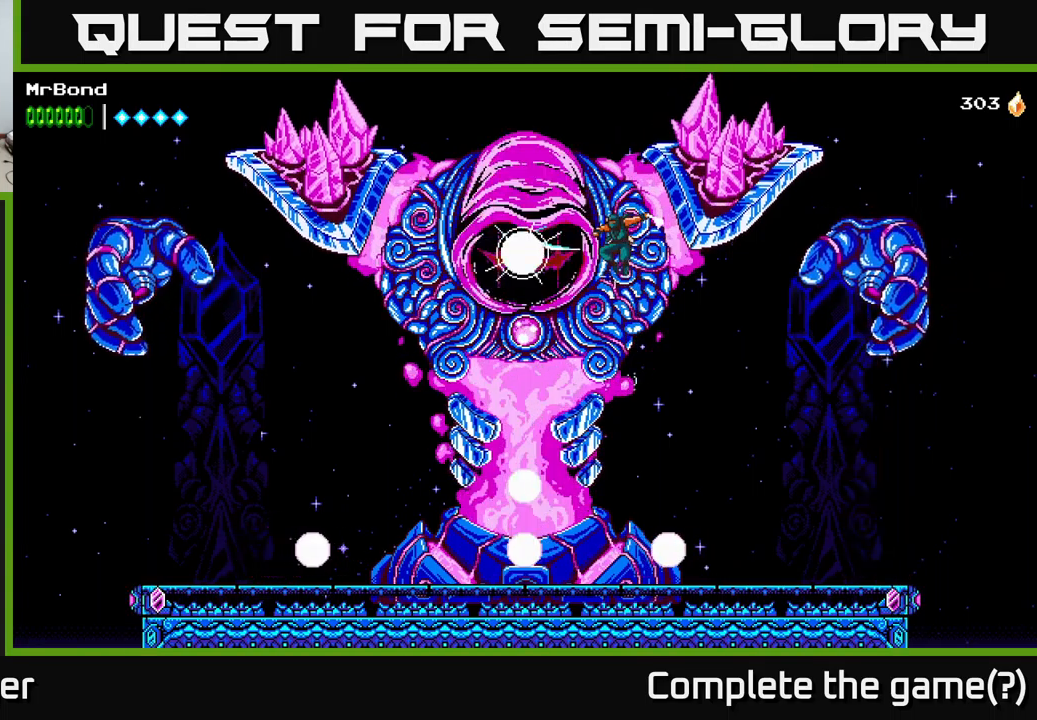
{"buttons": [], "right_stick": "center", "events": [[17, "X", "up"], [100, "X", "down"], [117, "DPAD_LEFT", "down"], [234, "A", "down"], [250, "X", "up"], [367, "X", "down"], [384, "A", "up"], [384, "DPAD_LEFT", "up"], [500, "X", "up"]]}
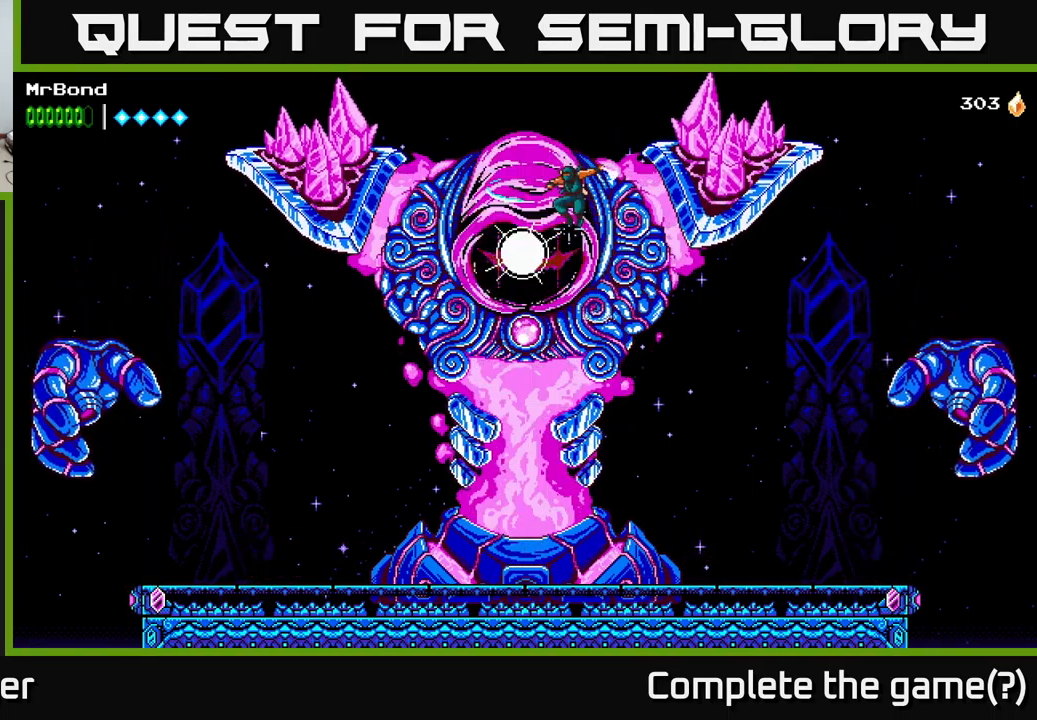
{"buttons": ["A"], "right_stick": "center", "events": [[84, "X", "down"], [284, "X", "up"], [367, "X", "down"], [450, "A", "down"], [484, "X", "up"]]}
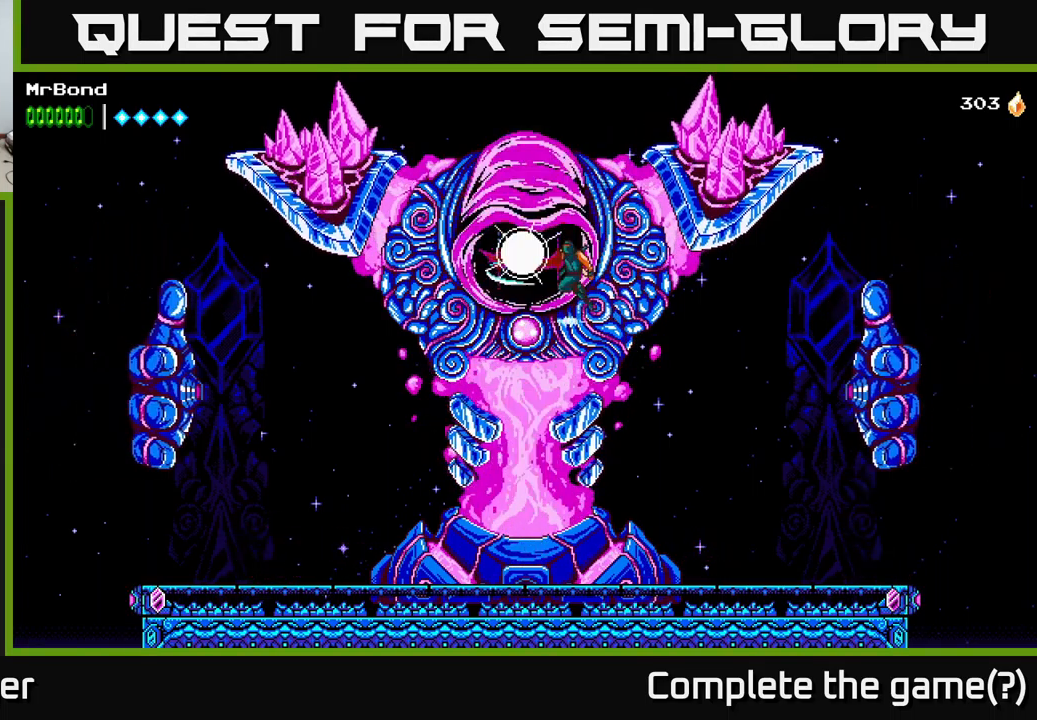
{"buttons": ["A", "X", "DPAD_LEFT"], "right_stick": "center", "events": [[134, "X", "down"], [167, "A", "up"], [300, "X", "up"], [384, "X", "down"], [400, "DPAD_LEFT", "down"], [484, "A", "down"]]}
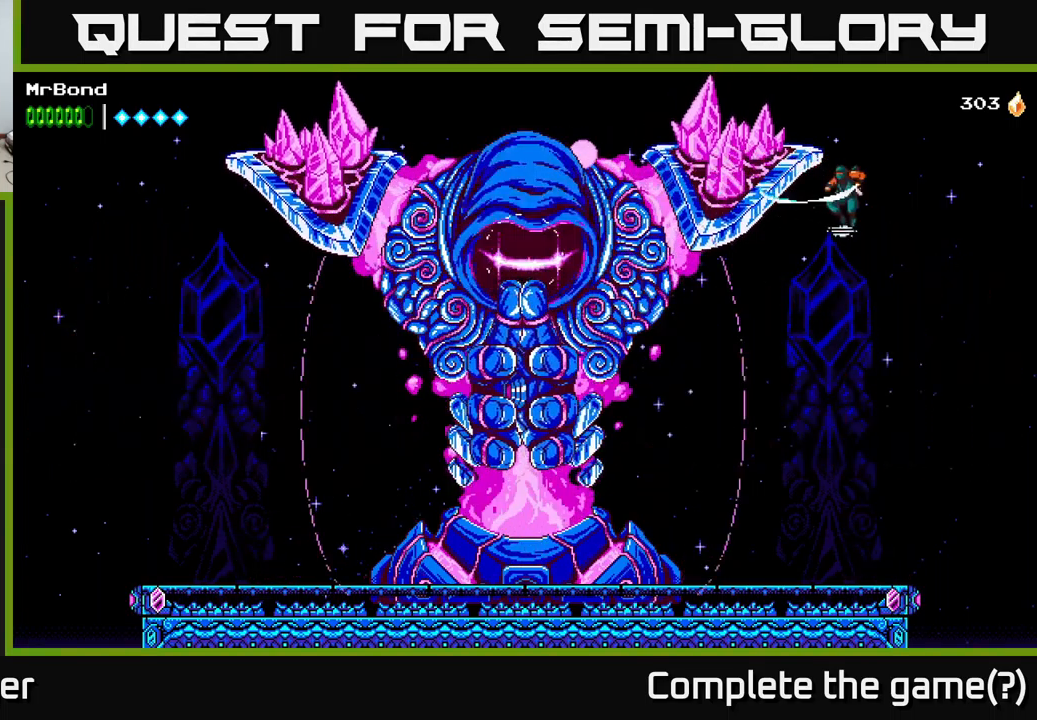
{"buttons": ["A", "DPAD_LEFT"], "right_stick": "center", "events": [[17, "X", "up"], [184, "A", "up"], [267, "A", "down"]]}
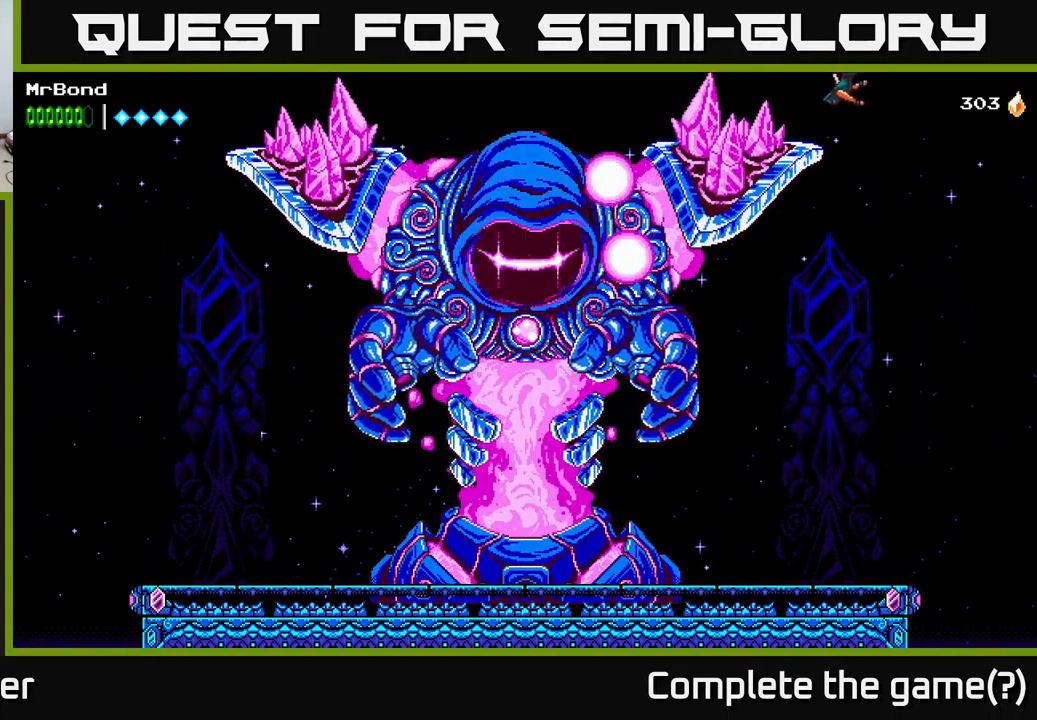
{"buttons": [], "right_stick": "center", "events": [[67, "DPAD_LEFT", "up"], [267, "A", "up"], [367, "DPAD_LEFT", "down"], [484, "DPAD_LEFT", "up"]]}
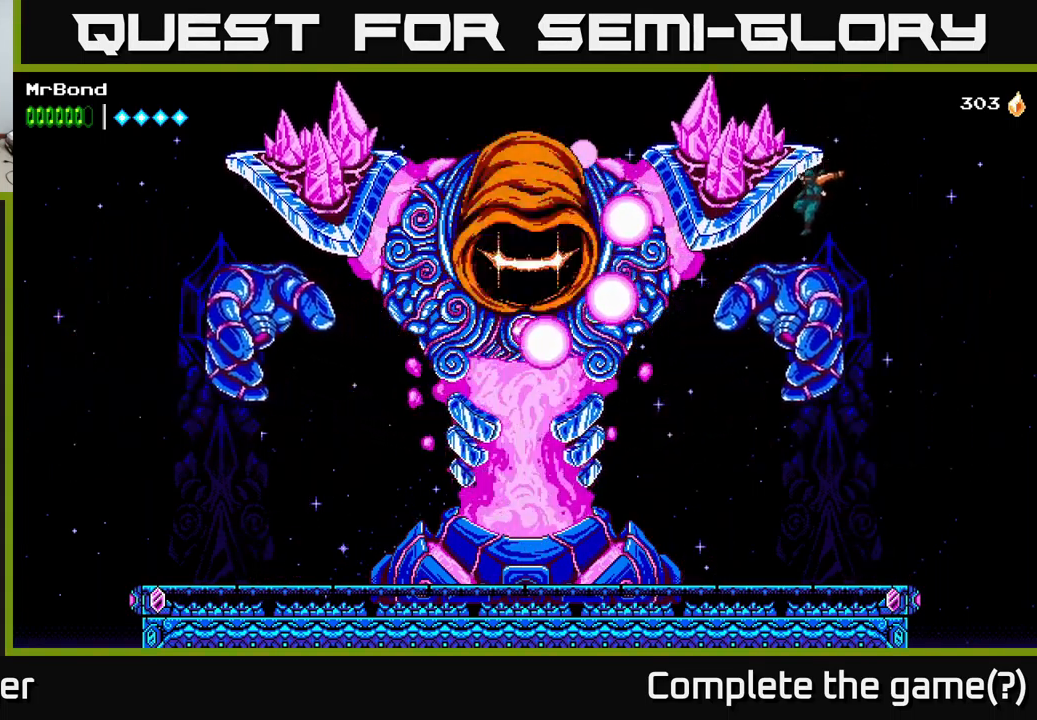
{"buttons": [], "right_stick": "center", "events": []}
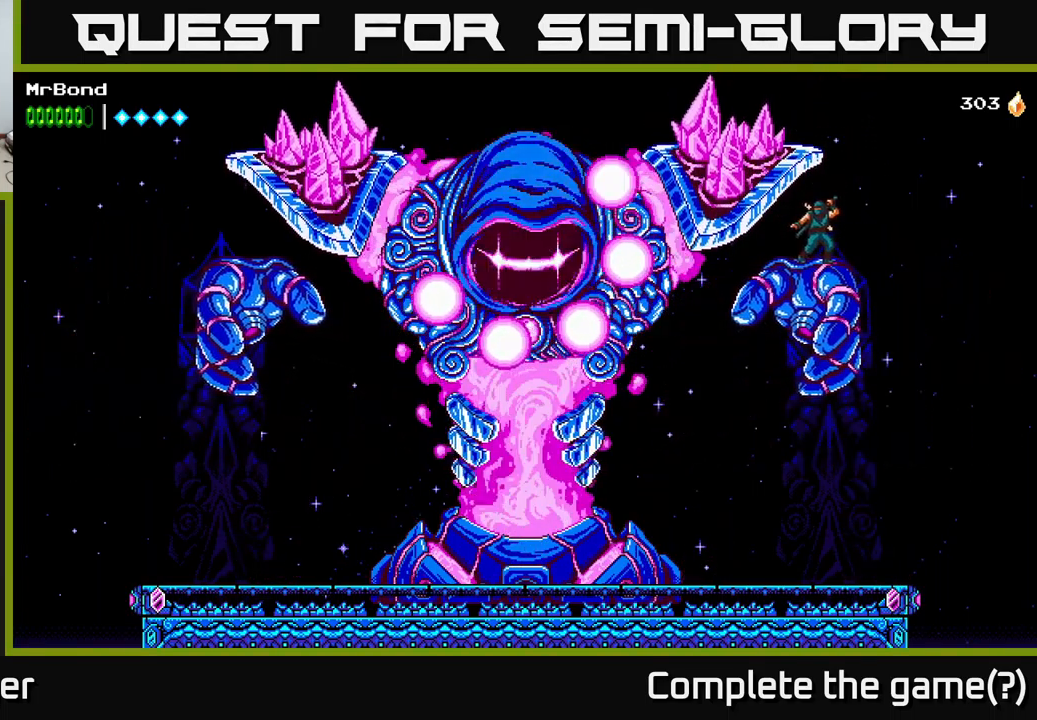
{"buttons": [], "right_stick": "center", "events": []}
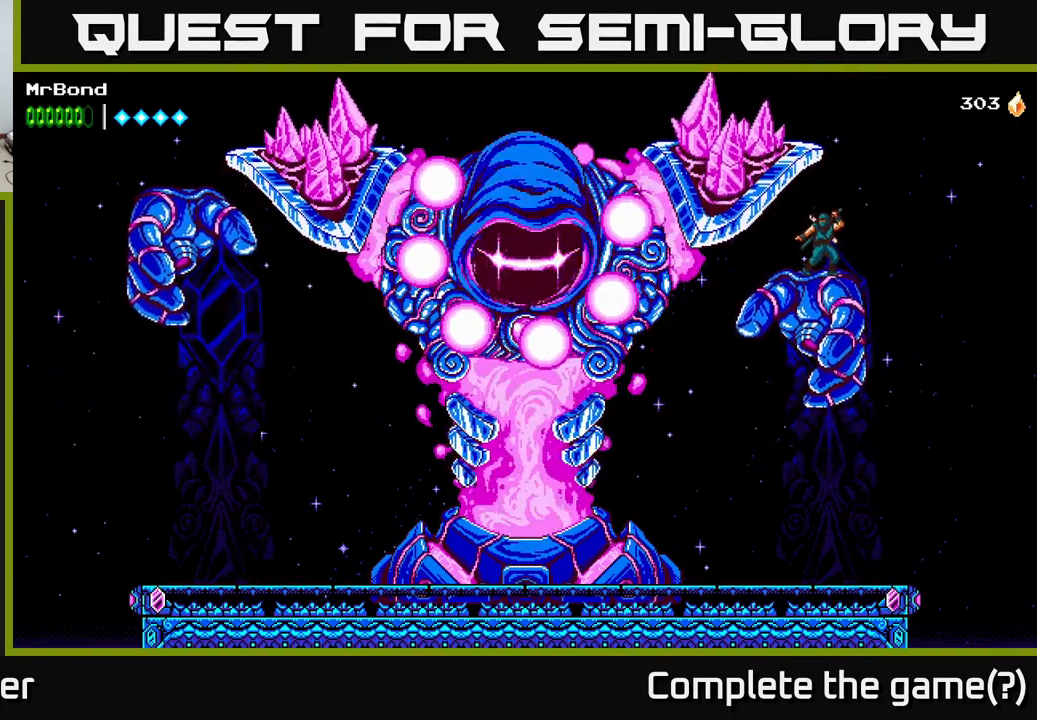
{"buttons": [], "right_stick": "center", "events": []}
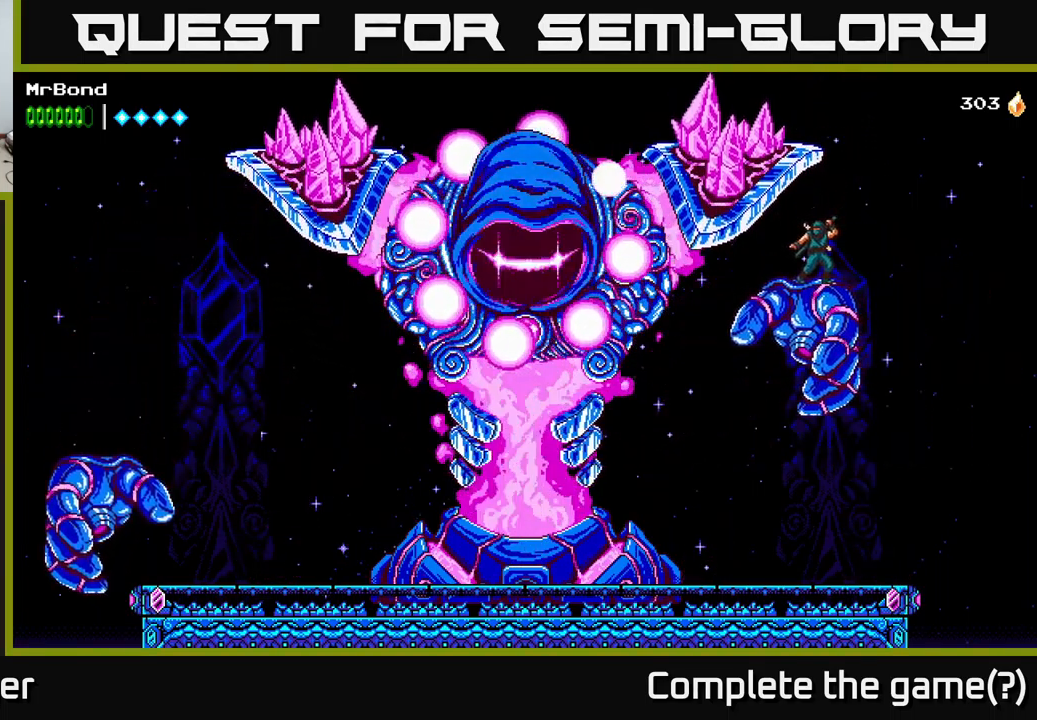
{"buttons": [], "right_stick": "center", "events": []}
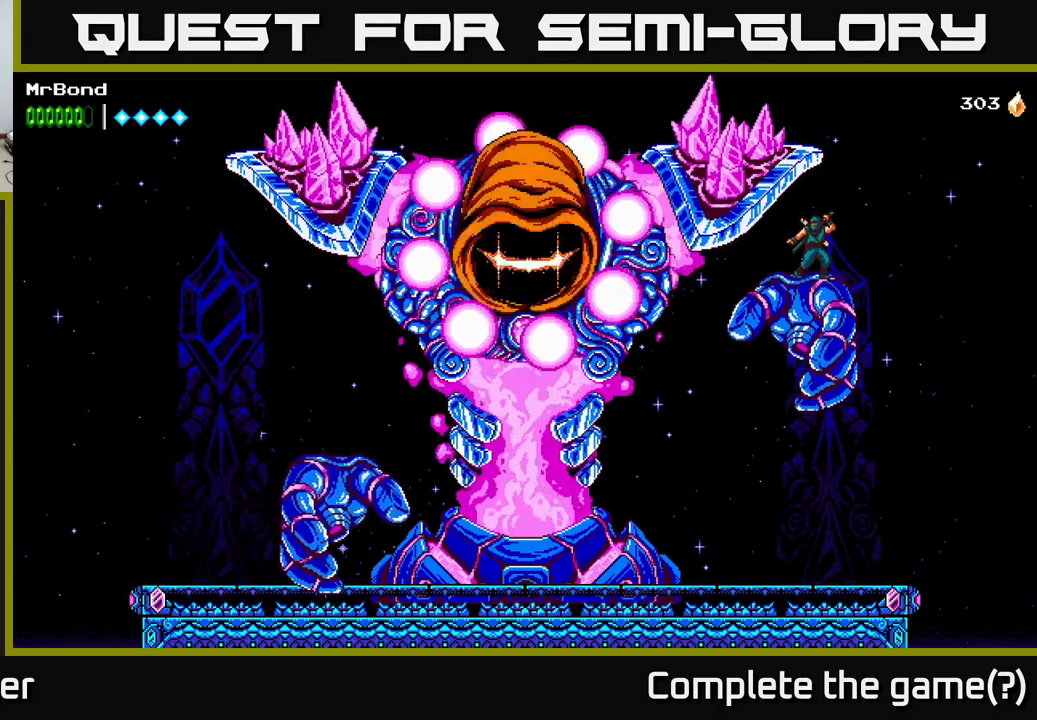
{"buttons": [], "right_stick": "center", "events": []}
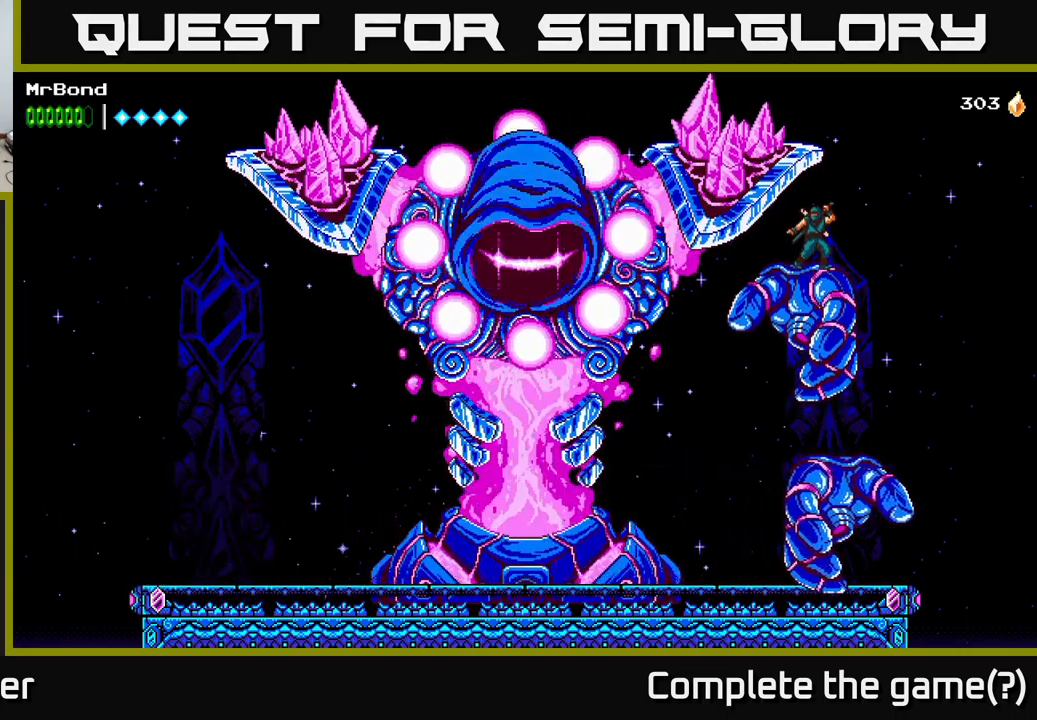
{"buttons": [], "right_stick": "center", "events": []}
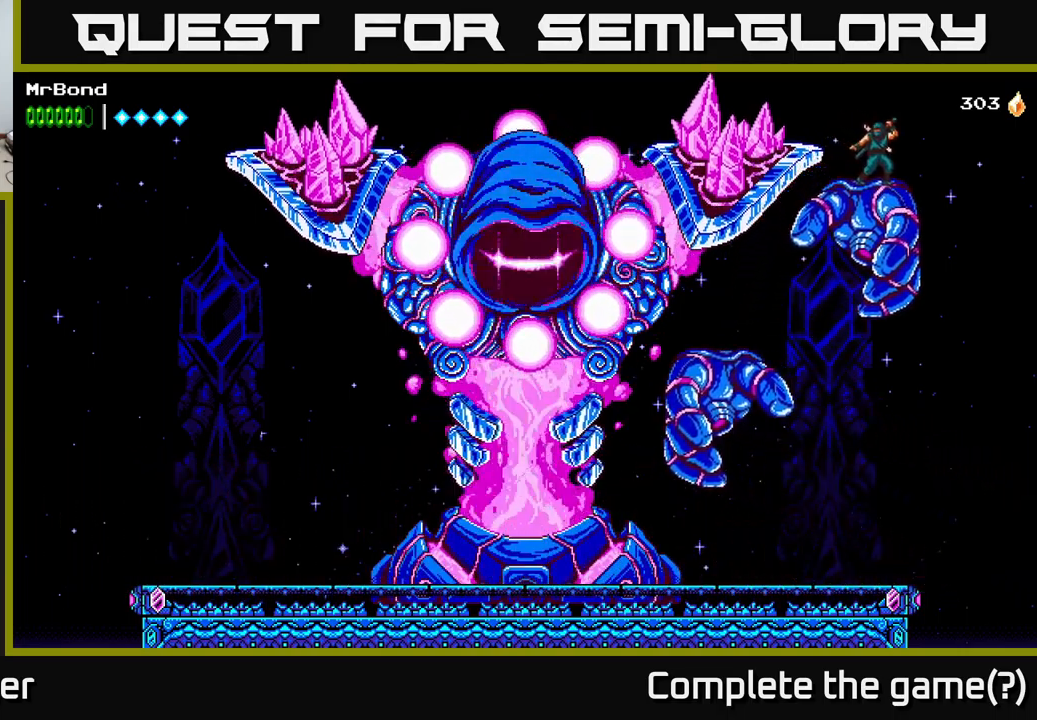
{"buttons": [], "right_stick": "center", "events": []}
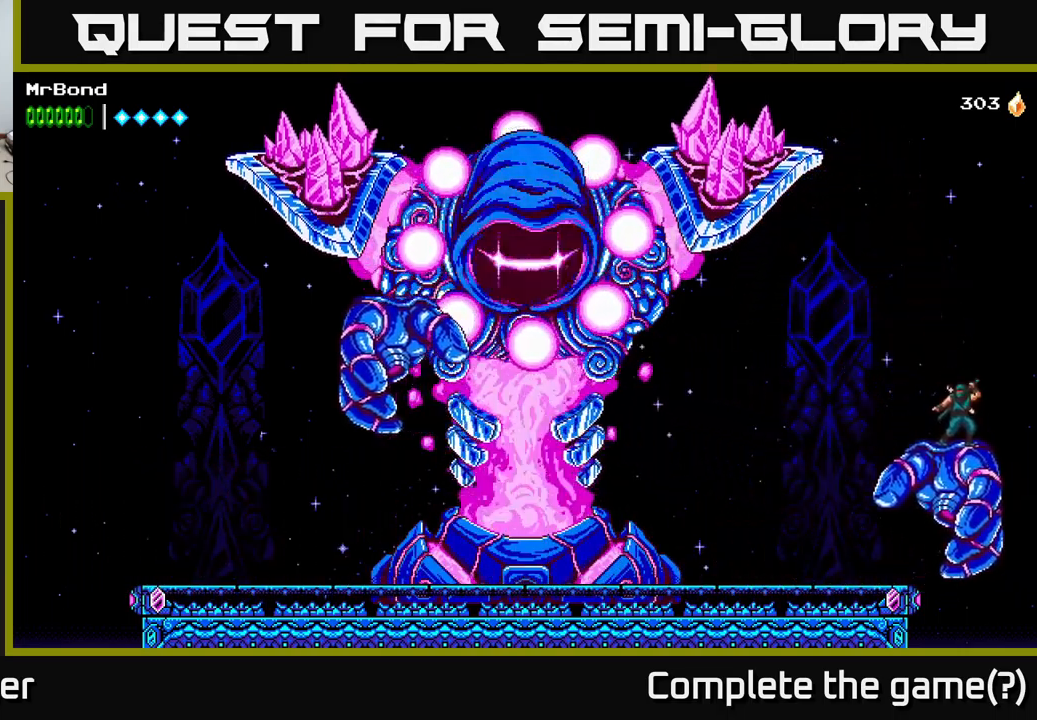
{"buttons": [], "right_stick": "center", "events": []}
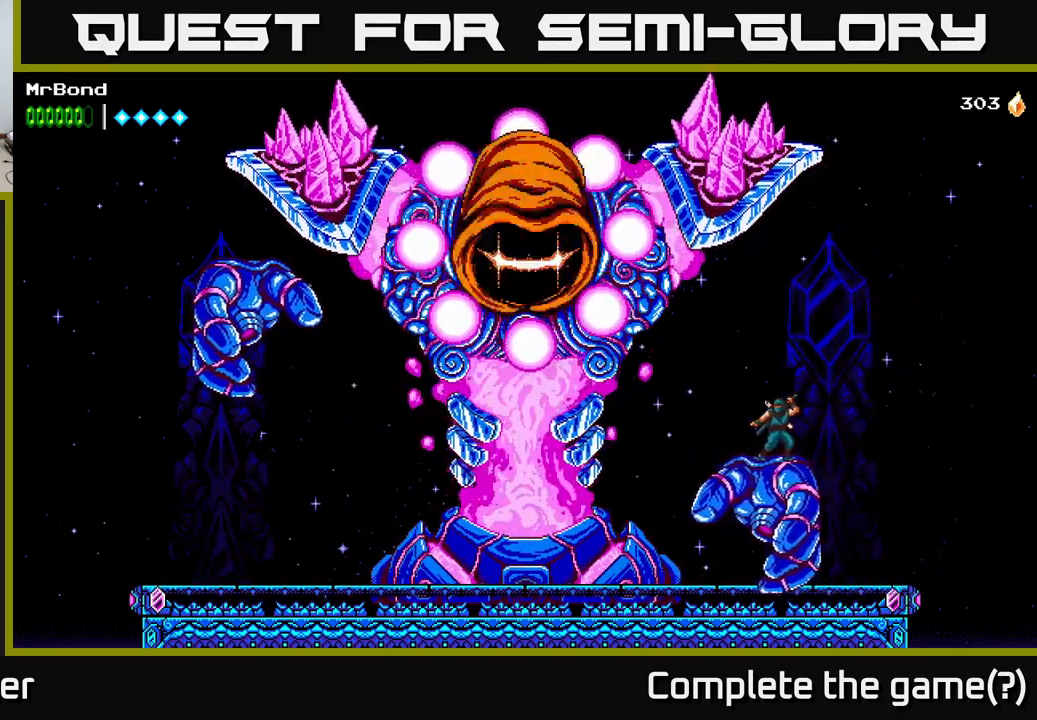
{"buttons": [], "right_stick": "center", "events": []}
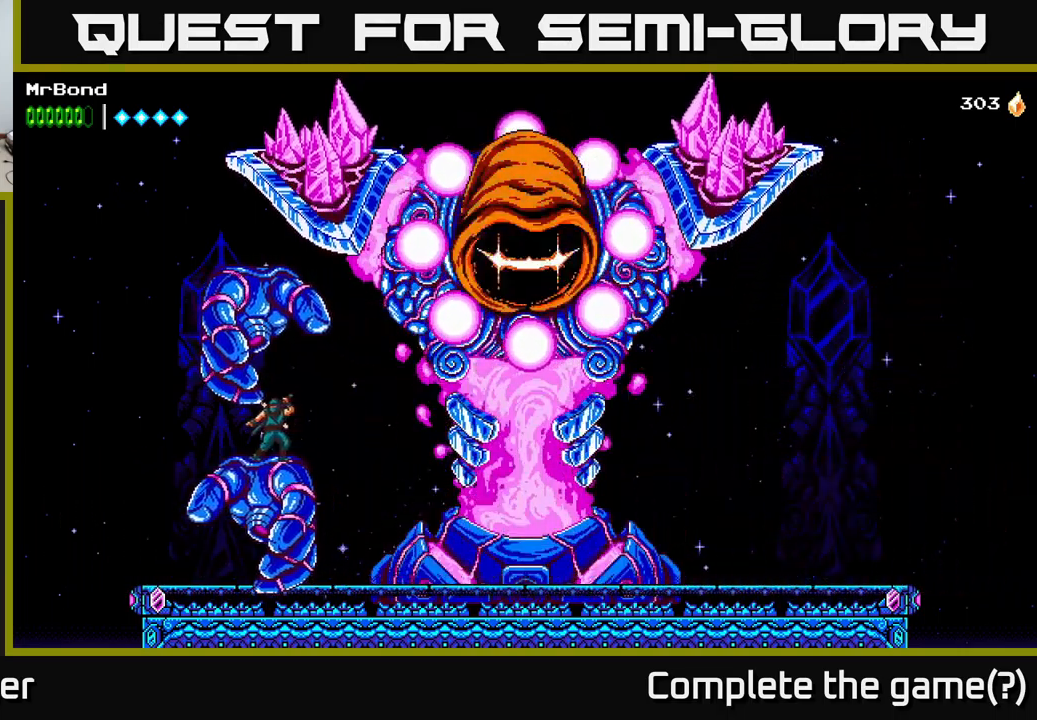
{"buttons": ["A", "DPAD_RIGHT"], "right_stick": "center", "events": [[83, "A", "down"], [333, "DPAD_RIGHT", "down"], [400, "A", "up"], [450, "A", "down"]]}
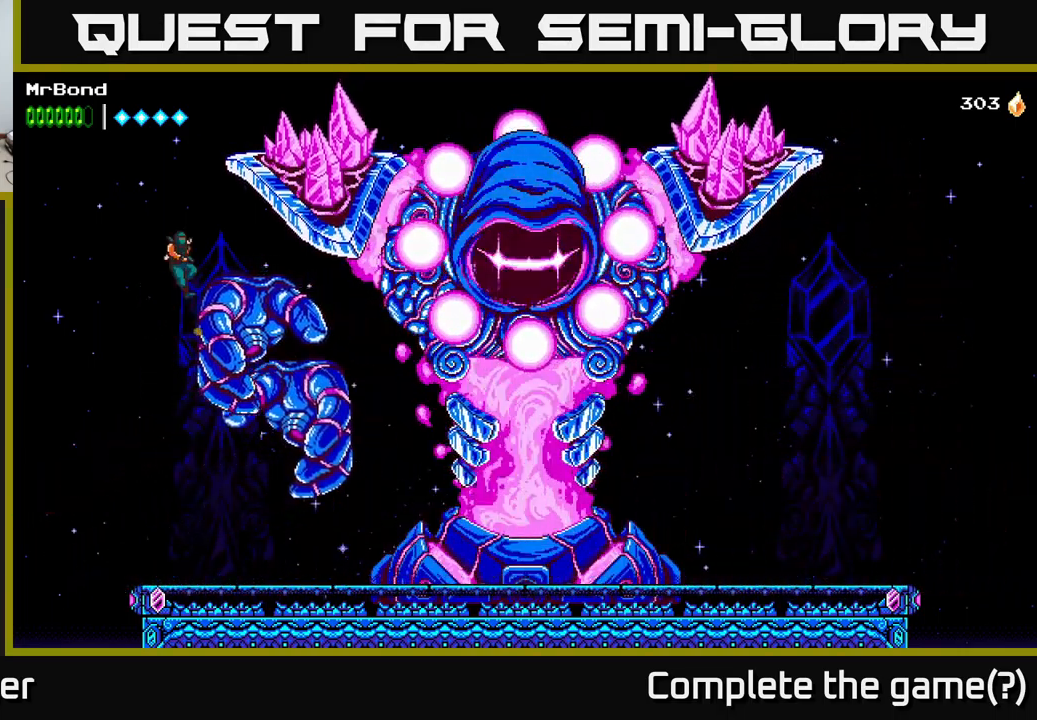
{"buttons": [], "right_stick": "center", "events": [[166, "A", "up"], [483, "DPAD_RIGHT", "up"]]}
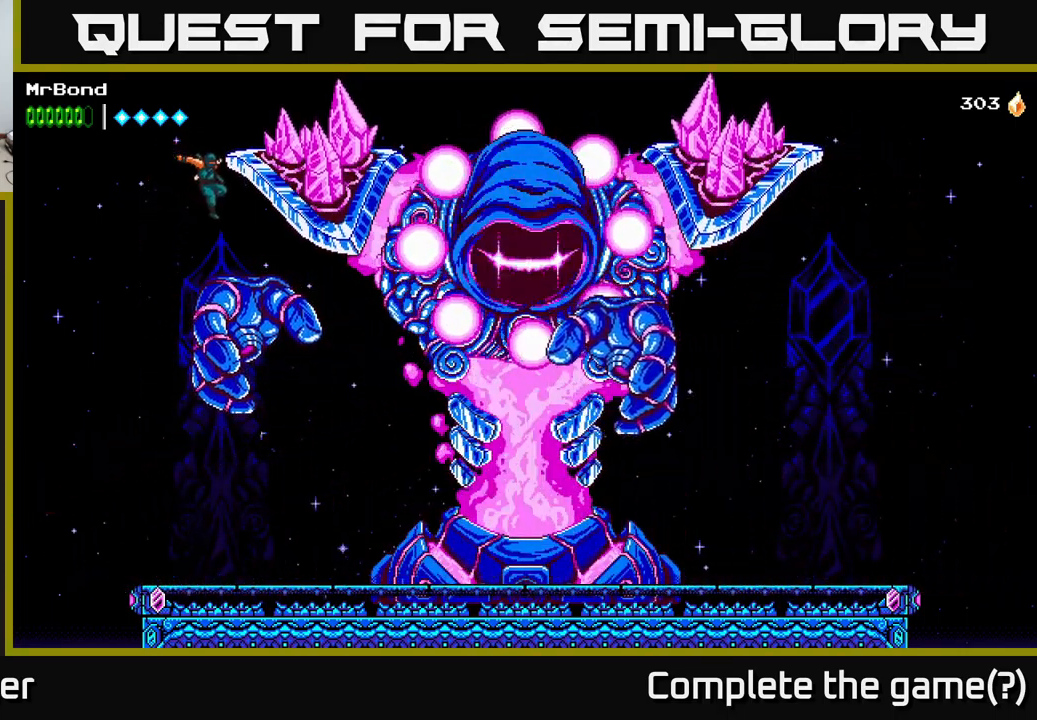
{"buttons": [], "right_stick": "center", "events": [[50, "DPAD_RIGHT", "down"], [216, "DPAD_RIGHT", "up"]]}
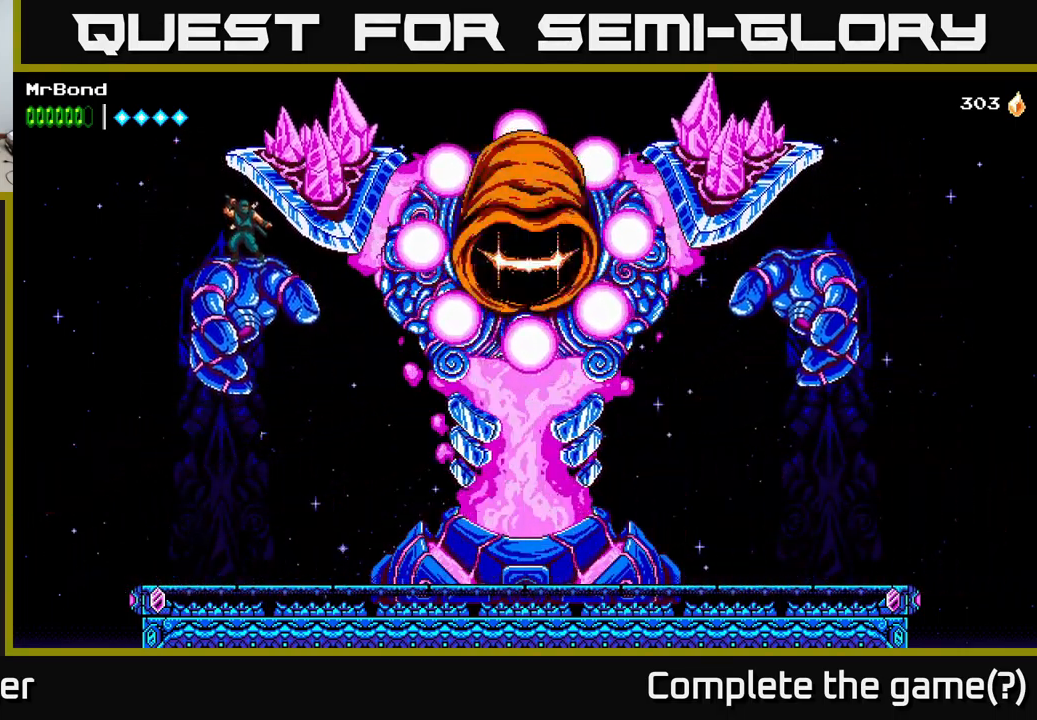
{"buttons": [], "right_stick": "center", "events": []}
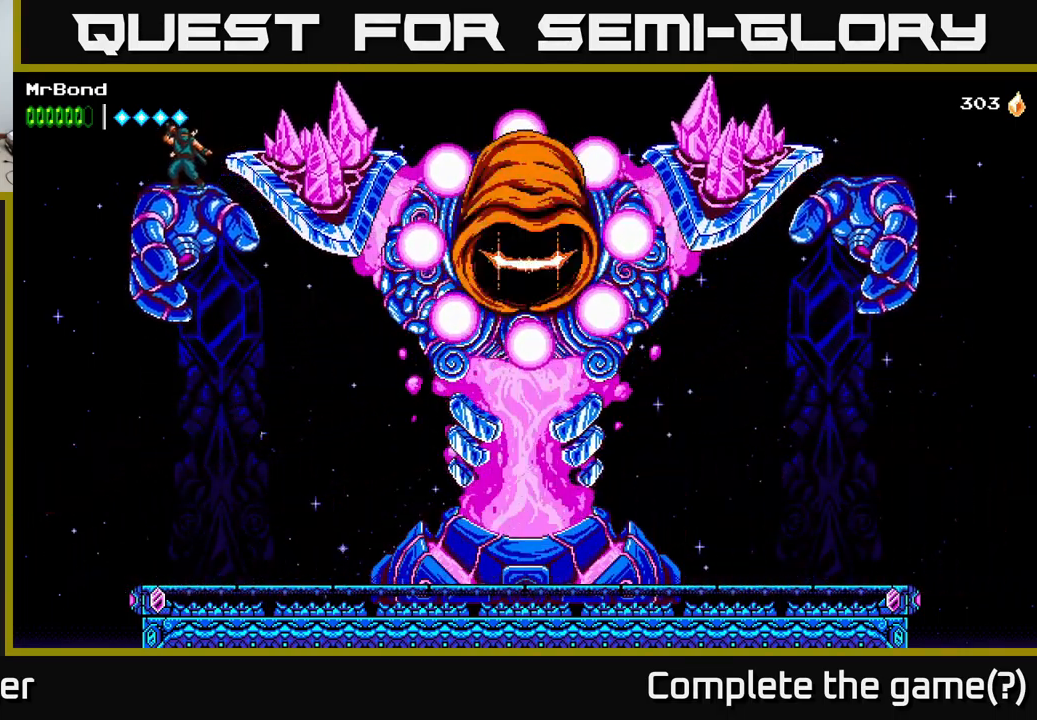
{"buttons": ["A", "DPAD_RIGHT"], "right_stick": "center", "events": [[417, "A", "down"], [417, "DPAD_RIGHT", "down"]]}
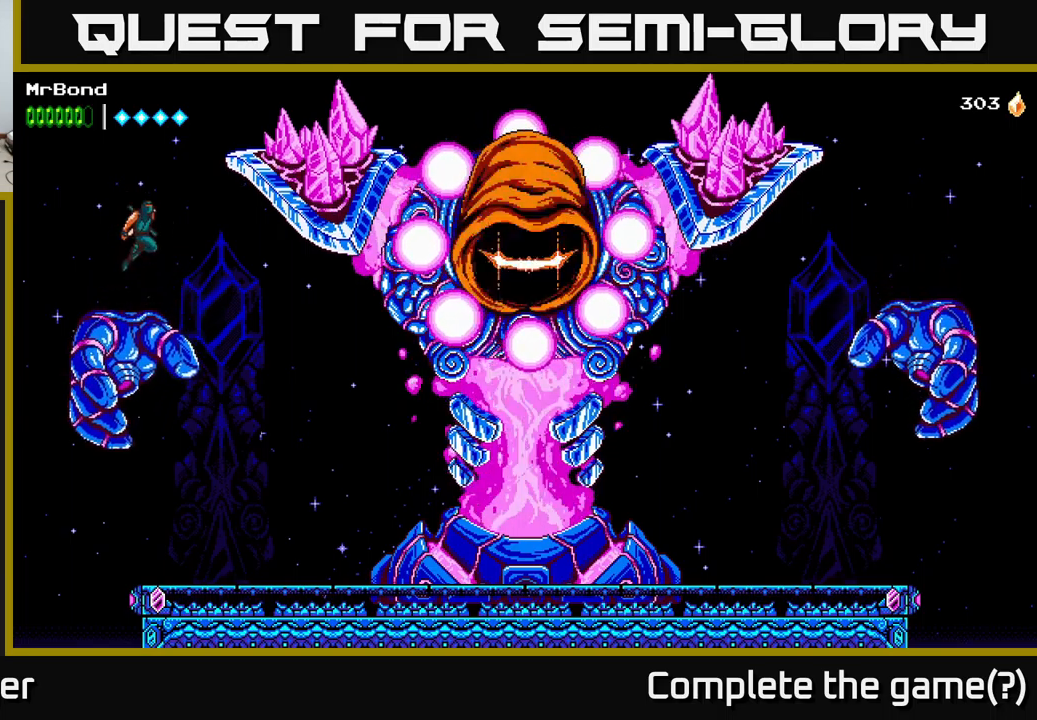
{"buttons": ["A"], "right_stick": "center", "events": [[317, "A", "up"], [400, "A", "down"], [483, "DPAD_RIGHT", "up"]]}
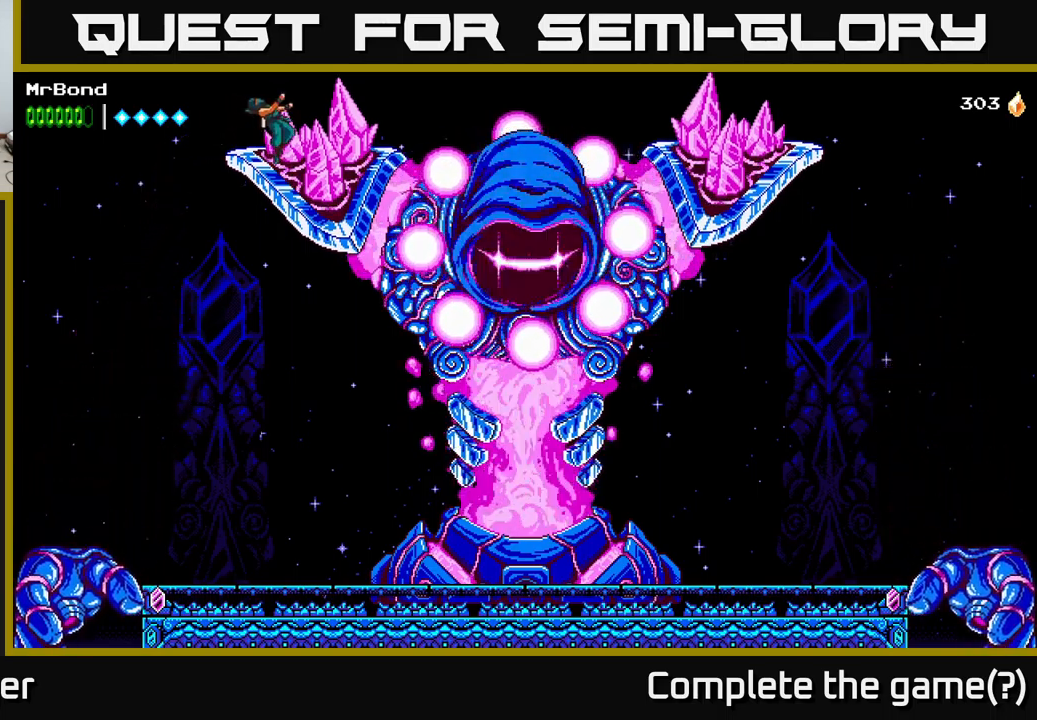
{"buttons": ["A"], "right_stick": "center", "events": [[217, "DPAD_RIGHT", "down"], [400, "DPAD_RIGHT", "up"]]}